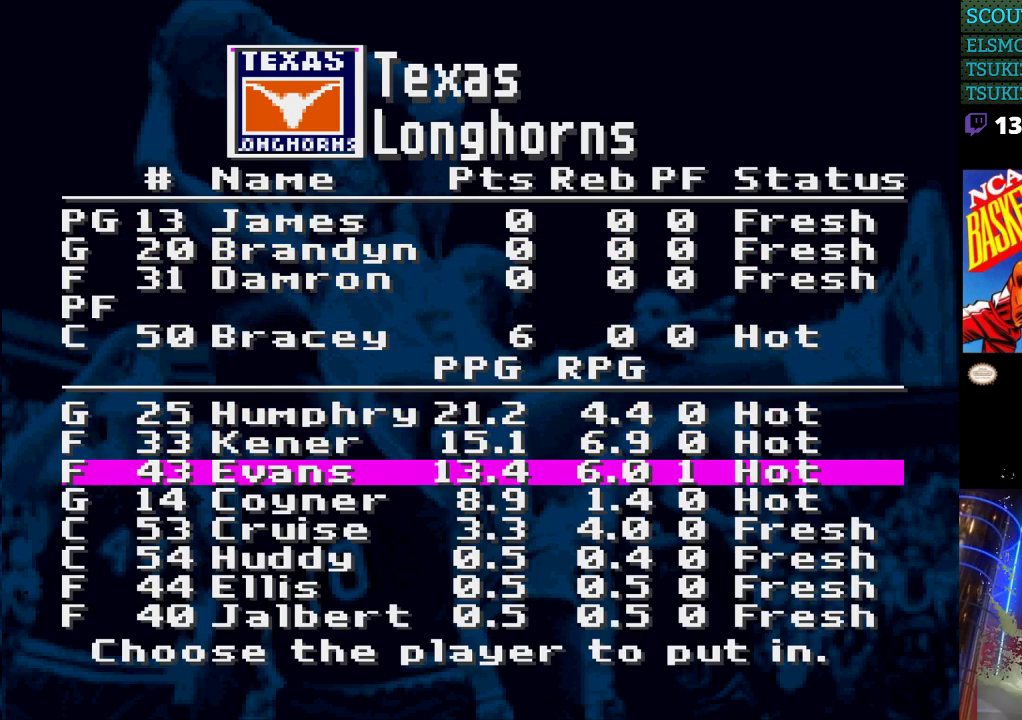
Gameplay with a controller (Nintendo layout); each line is a JSON object with the inputs held at the frame after it (dt_ms = milliseconds from this image to that frame). "events" lists button and stick changes between this image and that frame as [ms after this image, input, new state], when the widget could be followed in between. Not read: L3 R3.
{"dt_ms": 500, "buttons": [], "events": [[100, "DPAD_DOWN", "down"], [200, "DPAD_DOWN", "up"], [300, "DPAD_DOWN", "down"], [400, "DPAD_DOWN", "up"]]}
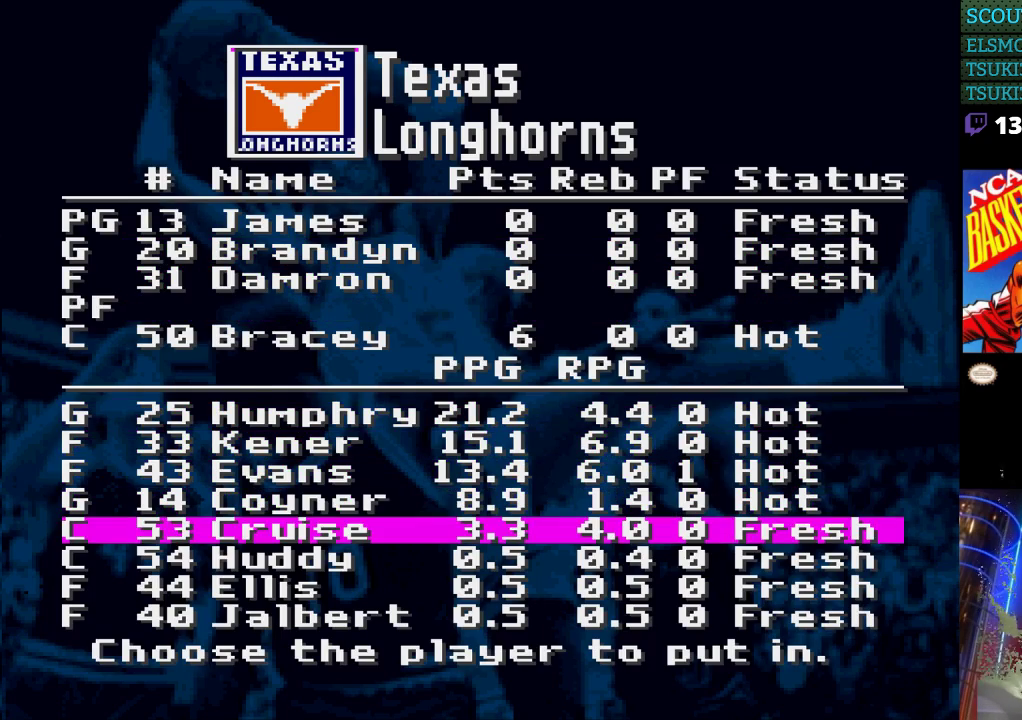
{"dt_ms": 500, "buttons": [], "events": [[167, "DPAD_DOWN", "down"], [267, "DPAD_DOWN", "up"]]}
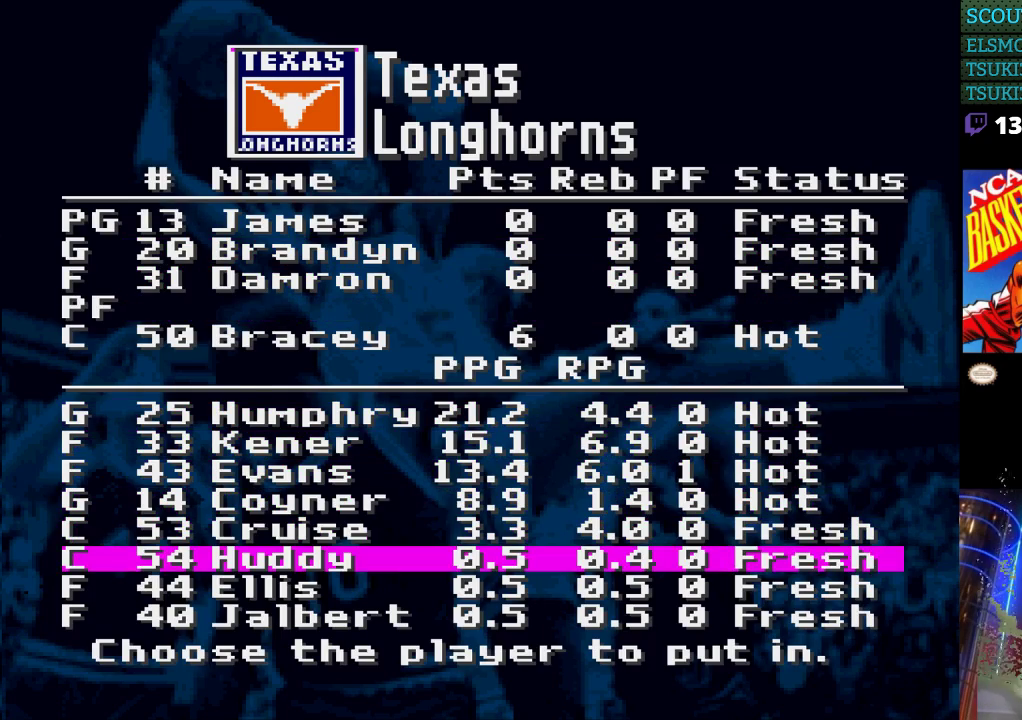
{"dt_ms": 500, "buttons": ["A"], "events": [[100, "DPAD_DOWN", "down"], [200, "DPAD_DOWN", "up"], [467, "A", "down"]]}
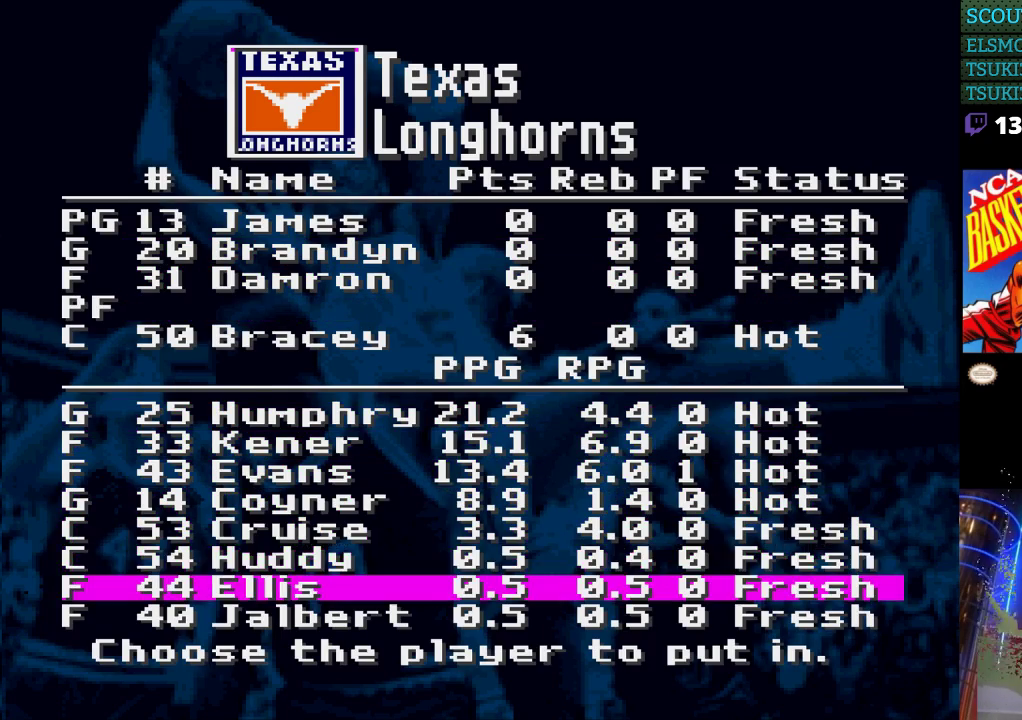
{"dt_ms": 500, "buttons": ["DPAD_DOWN"], "events": [[67, "A", "up"], [500, "DPAD_DOWN", "down"]]}
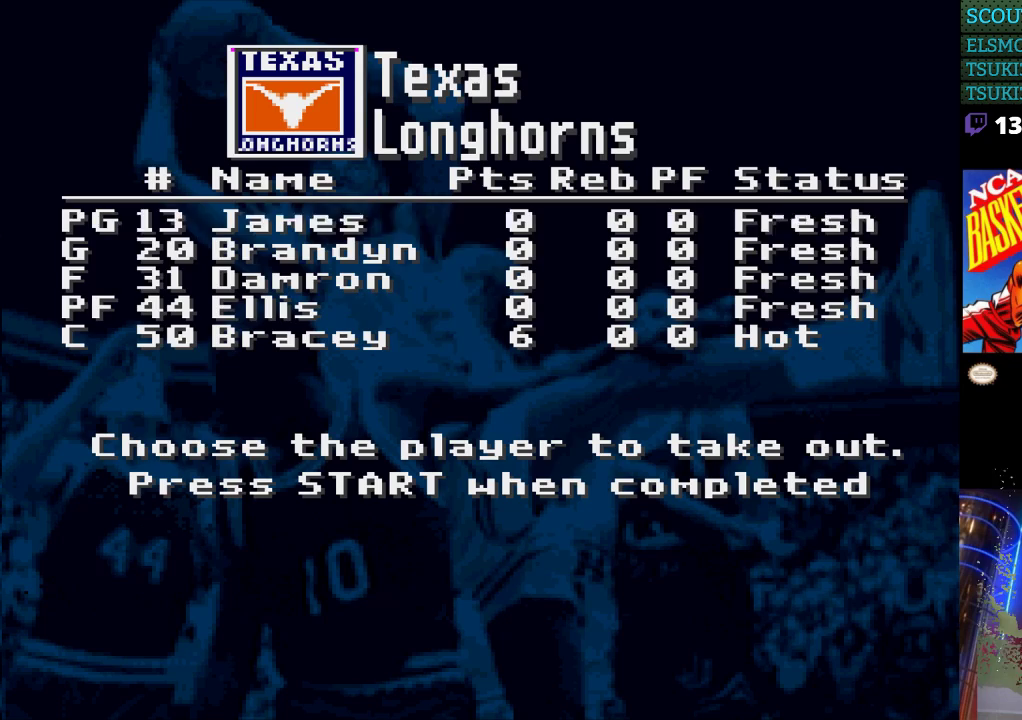
{"dt_ms": 500, "buttons": [], "events": [[133, "DPAD_DOWN", "up"], [200, "DPAD_DOWN", "down"], [300, "DPAD_DOWN", "up"], [400, "DPAD_DOWN", "down"], [500, "DPAD_DOWN", "up"]]}
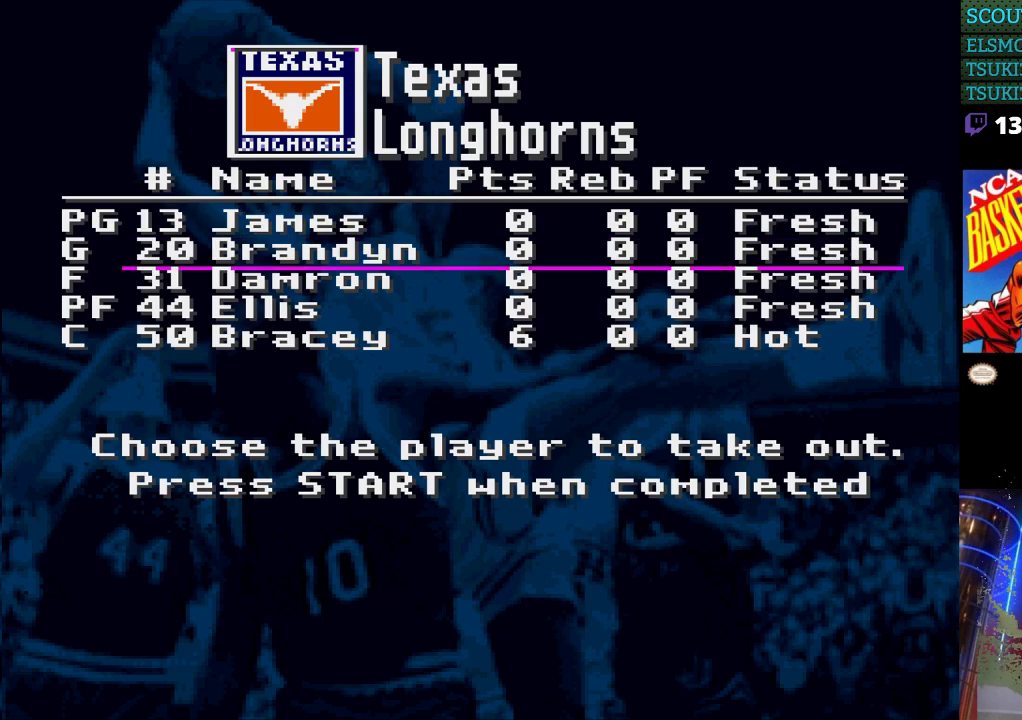
{"dt_ms": 500, "buttons": [], "events": [[100, "DPAD_DOWN", "down"], [200, "DPAD_DOWN", "up"], [333, "DPAD_DOWN", "down"], [500, "DPAD_DOWN", "up"]]}
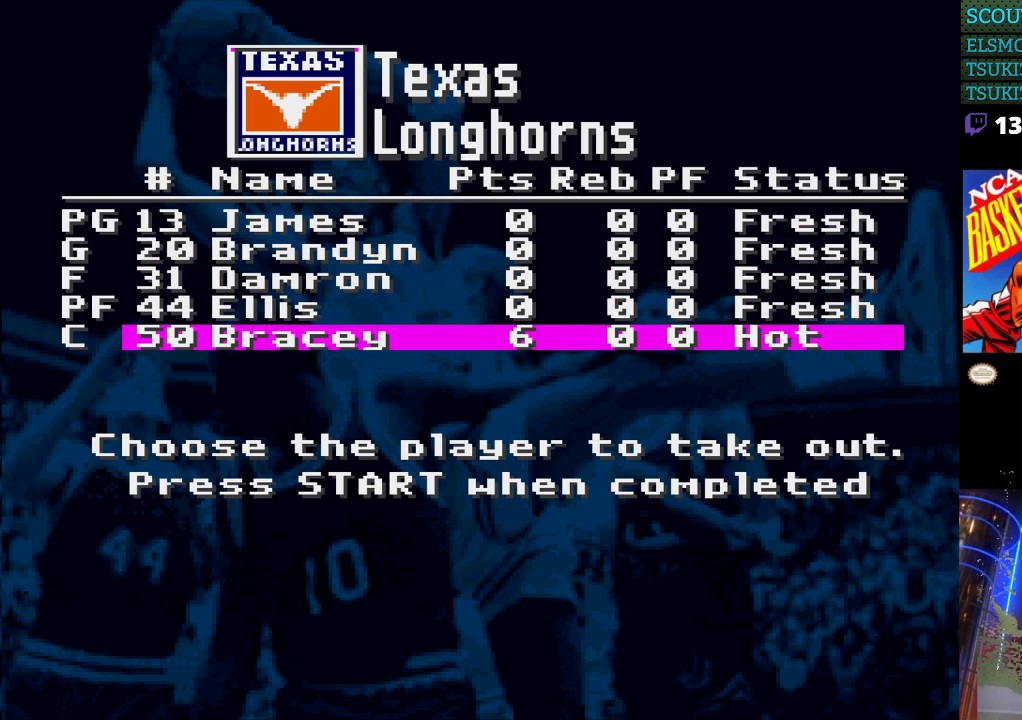
{"dt_ms": 500, "buttons": ["A"], "events": [[467, "A", "down"]]}
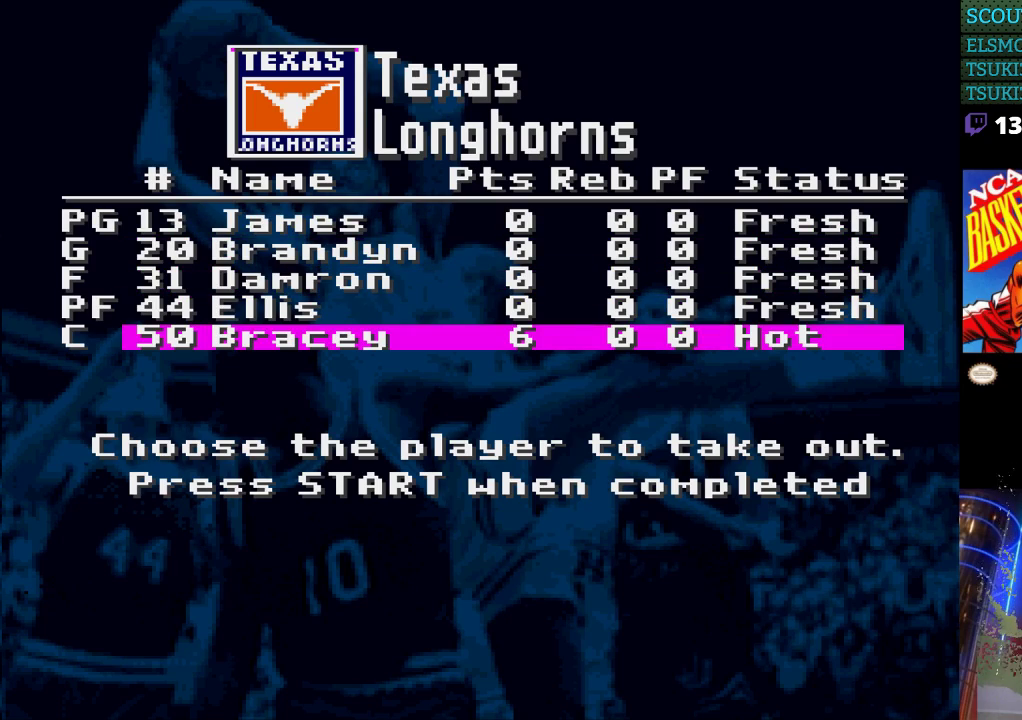
{"dt_ms": 500, "buttons": [], "events": [[100, "A", "up"]]}
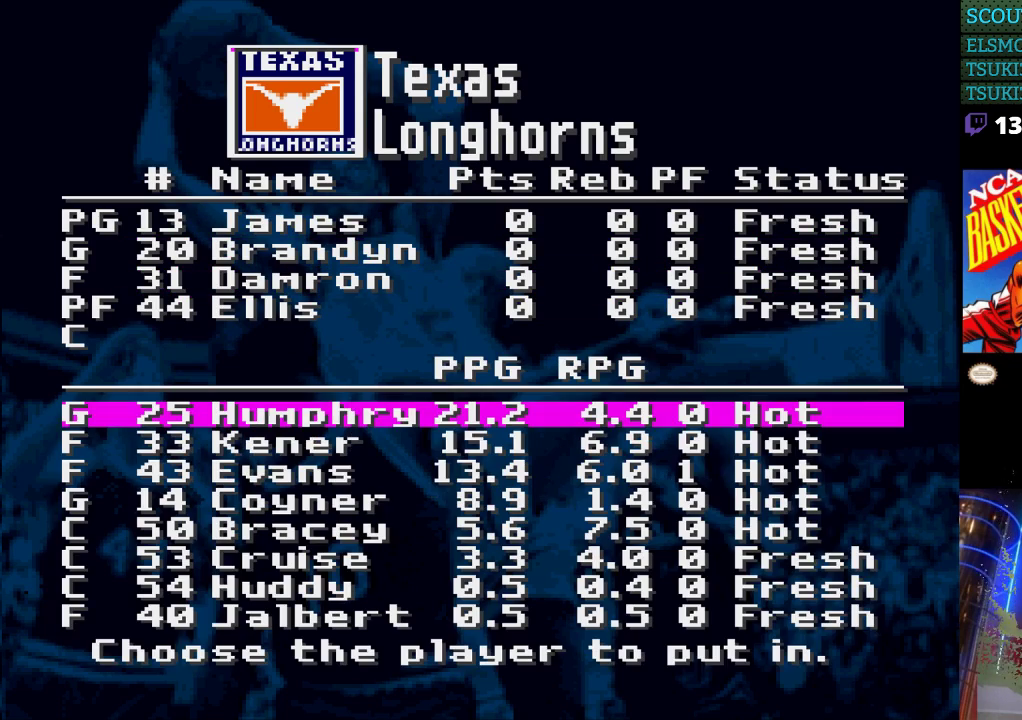
{"dt_ms": 500, "buttons": [], "events": [[367, "DPAD_DOWN", "down"], [467, "DPAD_DOWN", "up"]]}
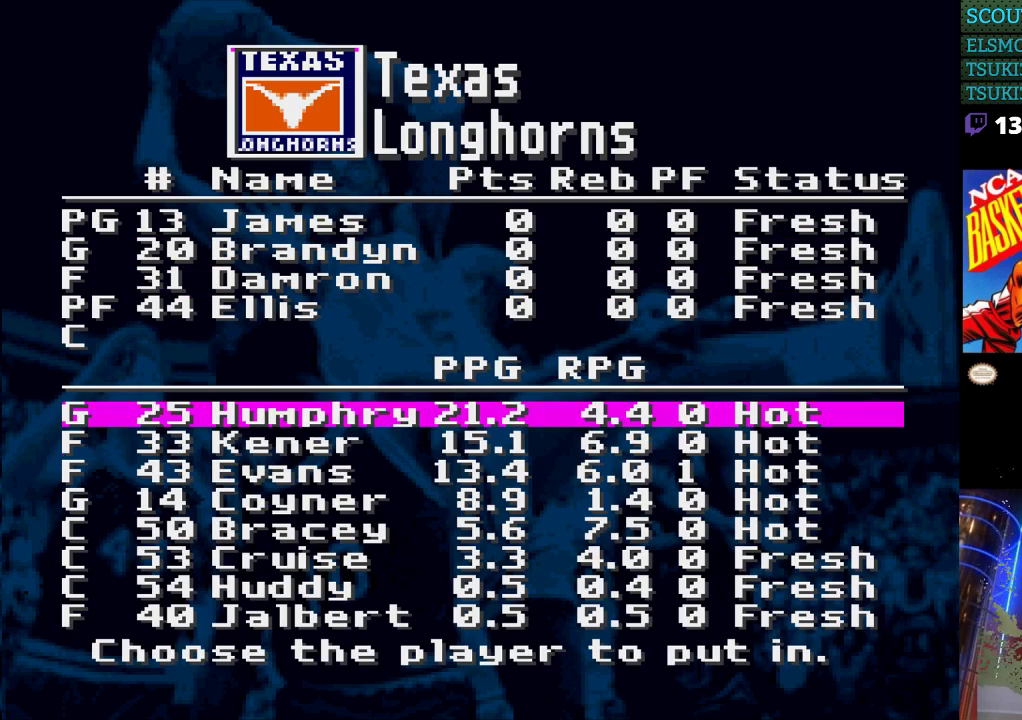
{"dt_ms": 500, "buttons": ["DPAD_DOWN"], "events": [[67, "DPAD_DOWN", "down"], [200, "DPAD_DOWN", "up"], [433, "DPAD_DOWN", "down"]]}
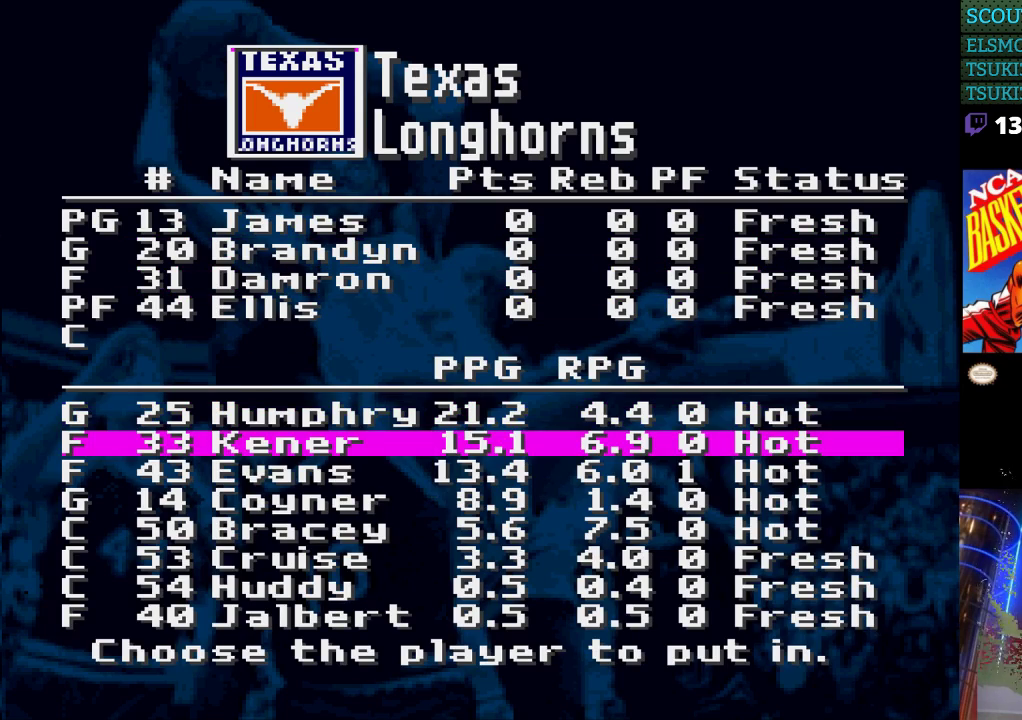
{"dt_ms": 500, "buttons": ["DPAD_DOWN"], "events": [[133, "DPAD_DOWN", "up"], [167, "DPAD_DOWN", "down"], [267, "DPAD_DOWN", "up"], [433, "DPAD_DOWN", "down"]]}
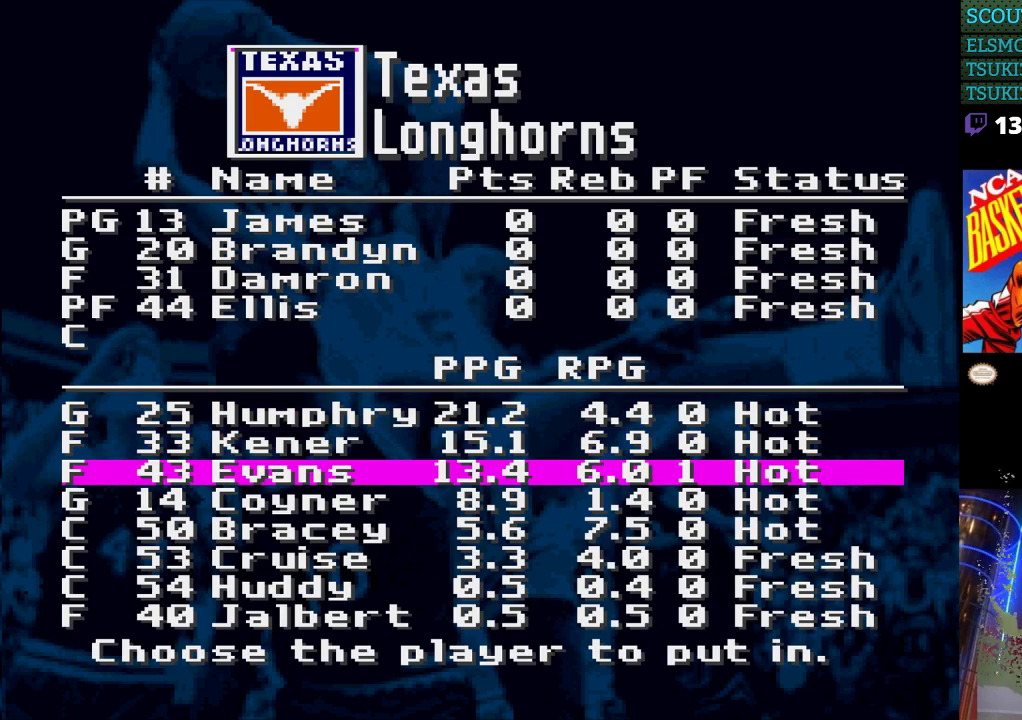
{"dt_ms": 500, "buttons": ["DPAD_DOWN"], "events": [[67, "DPAD_DOWN", "up"], [400, "DPAD_DOWN", "down"]]}
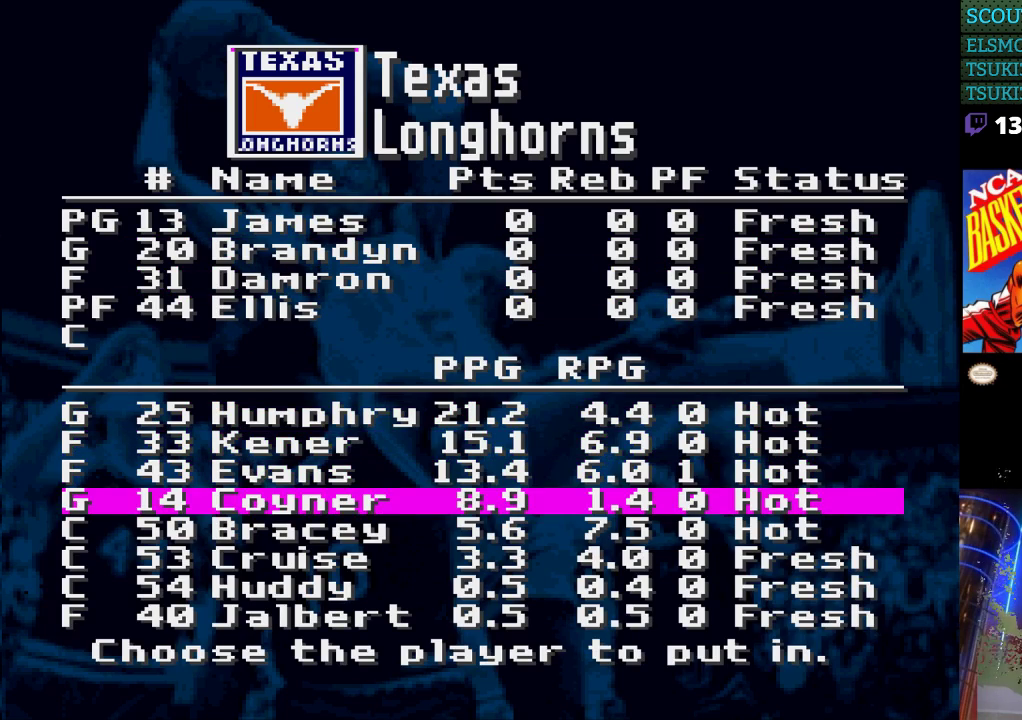
{"dt_ms": 500, "buttons": [], "events": [[33, "DPAD_DOWN", "up"], [400, "DPAD_DOWN", "down"], [500, "DPAD_DOWN", "up"]]}
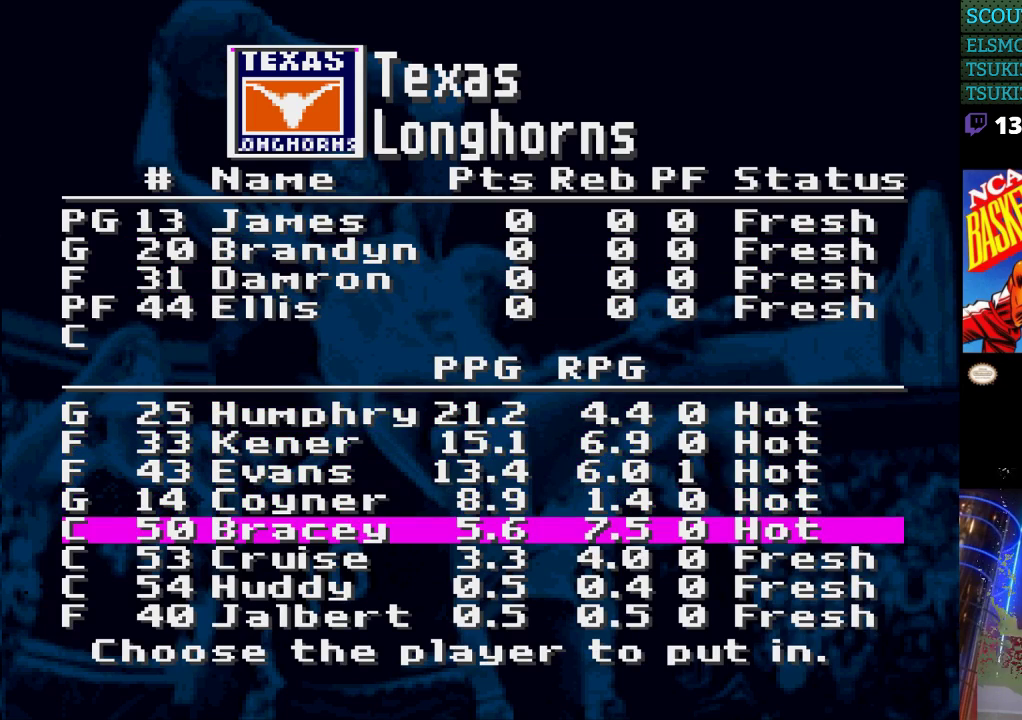
{"dt_ms": 500, "buttons": [], "events": []}
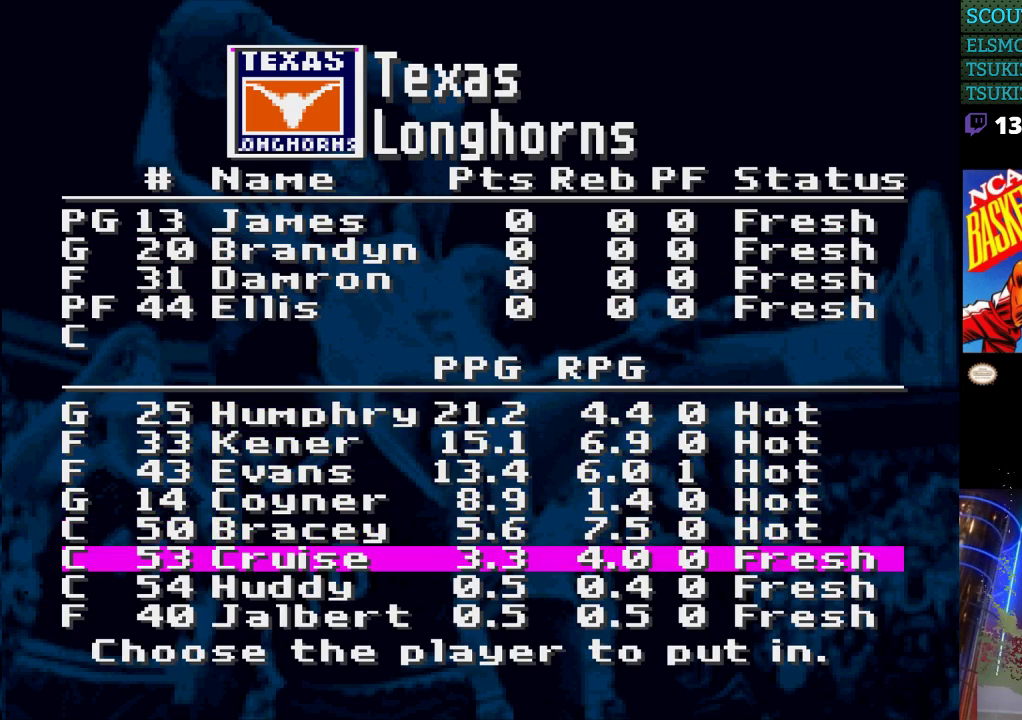
{"dt_ms": 500, "buttons": [], "events": [[67, "A", "down"], [167, "A", "up"]]}
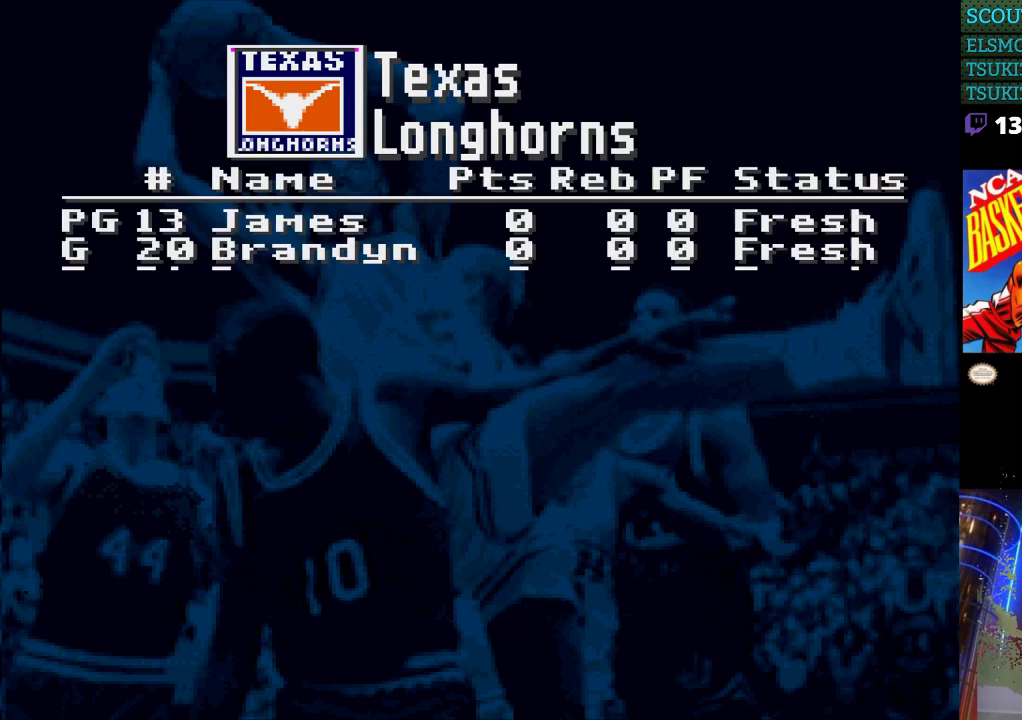
{"dt_ms": 1000, "buttons": [], "events": [[433, "START", "down"], [533, "START", "up"]]}
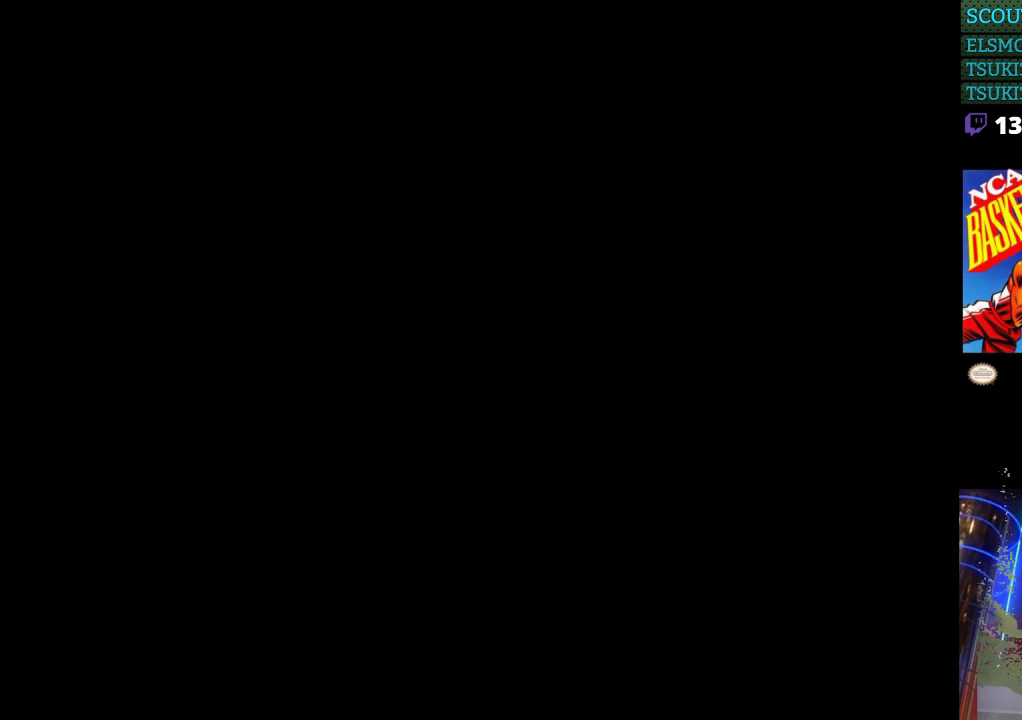
{"dt_ms": 500, "buttons": [], "events": []}
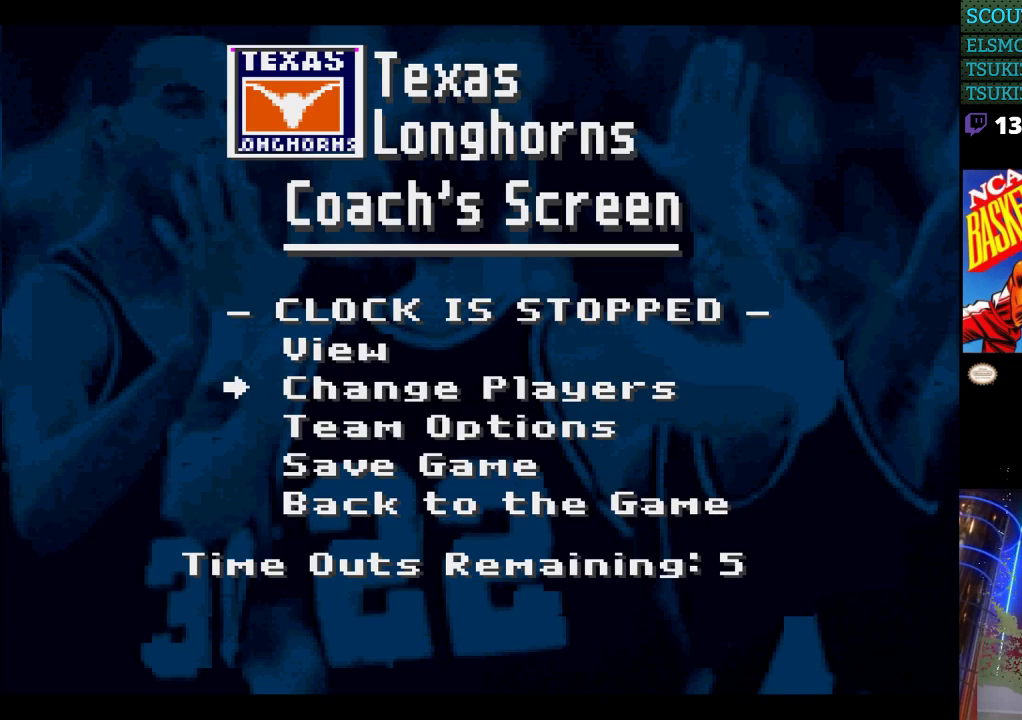
{"dt_ms": 500, "buttons": [], "events": []}
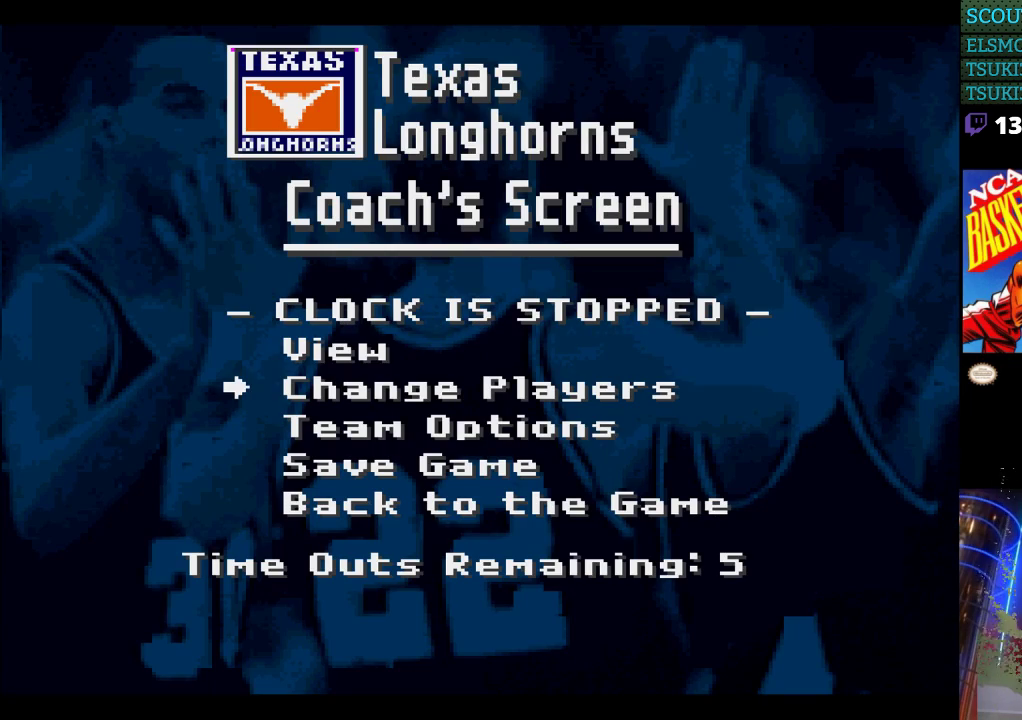
{"dt_ms": 500, "buttons": ["DPAD_UP"], "events": [[467, "DPAD_UP", "down"]]}
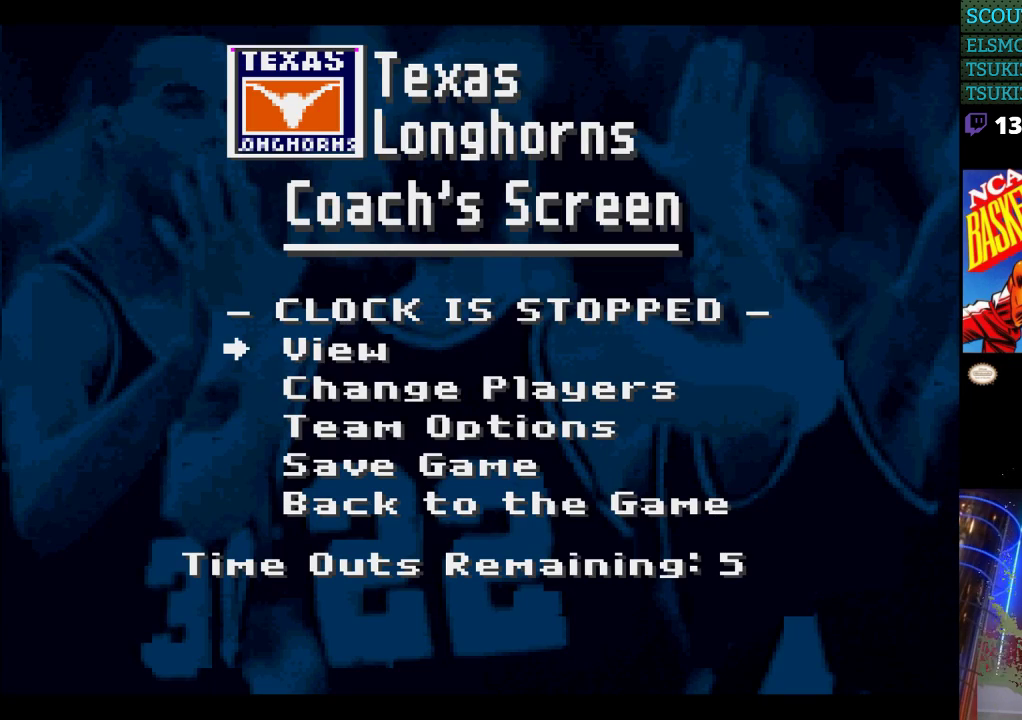
{"dt_ms": 500, "buttons": [], "events": [[100, "DPAD_UP", "up"], [400, "DPAD_UP", "down"], [500, "DPAD_UP", "up"]]}
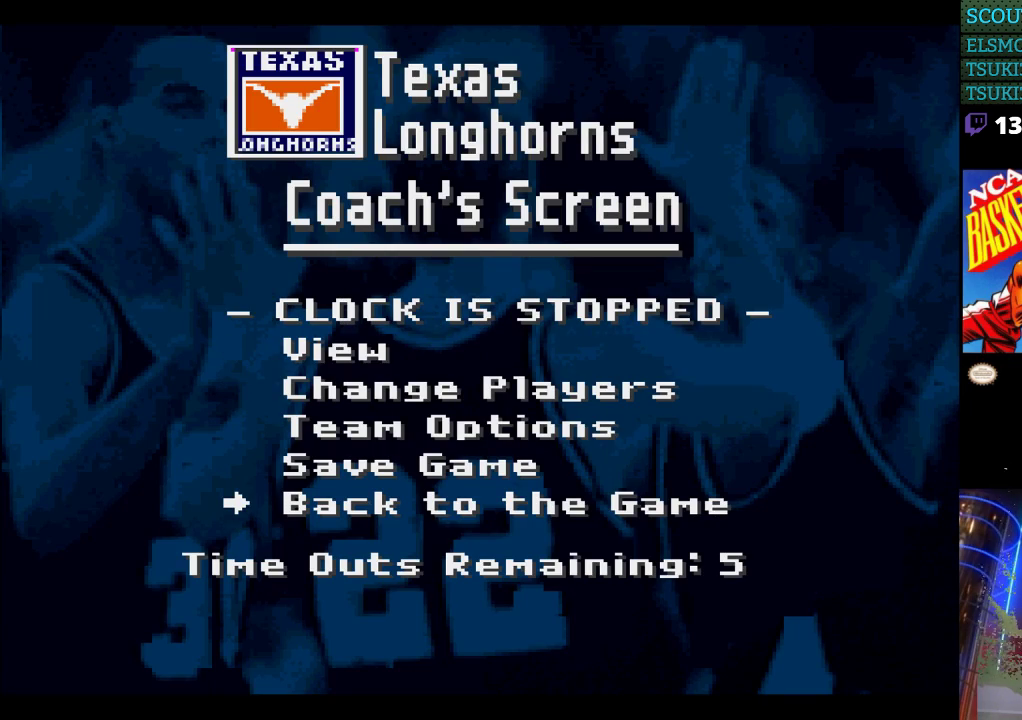
{"dt_ms": 500, "buttons": [], "events": []}
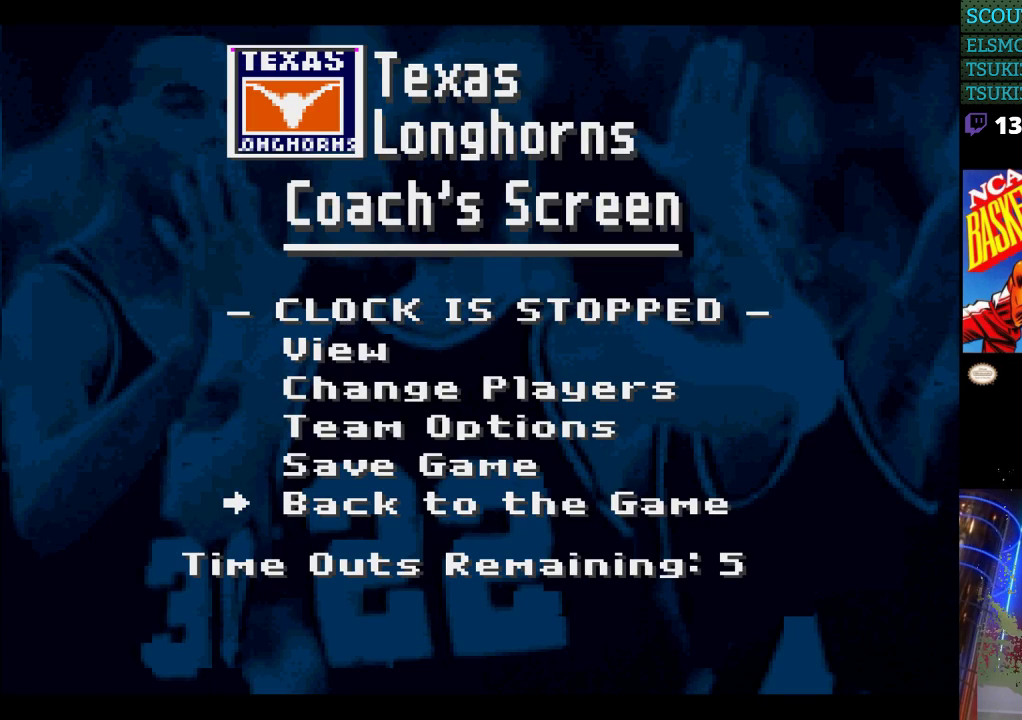
{"dt_ms": 500, "buttons": [], "events": []}
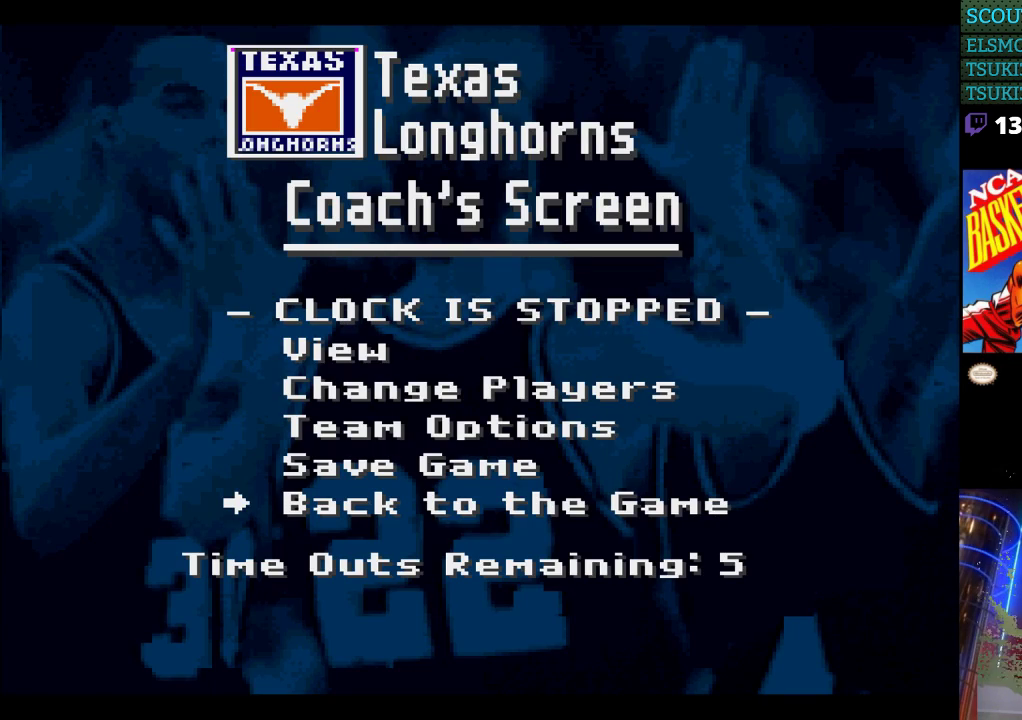
{"dt_ms": 500, "buttons": [], "events": []}
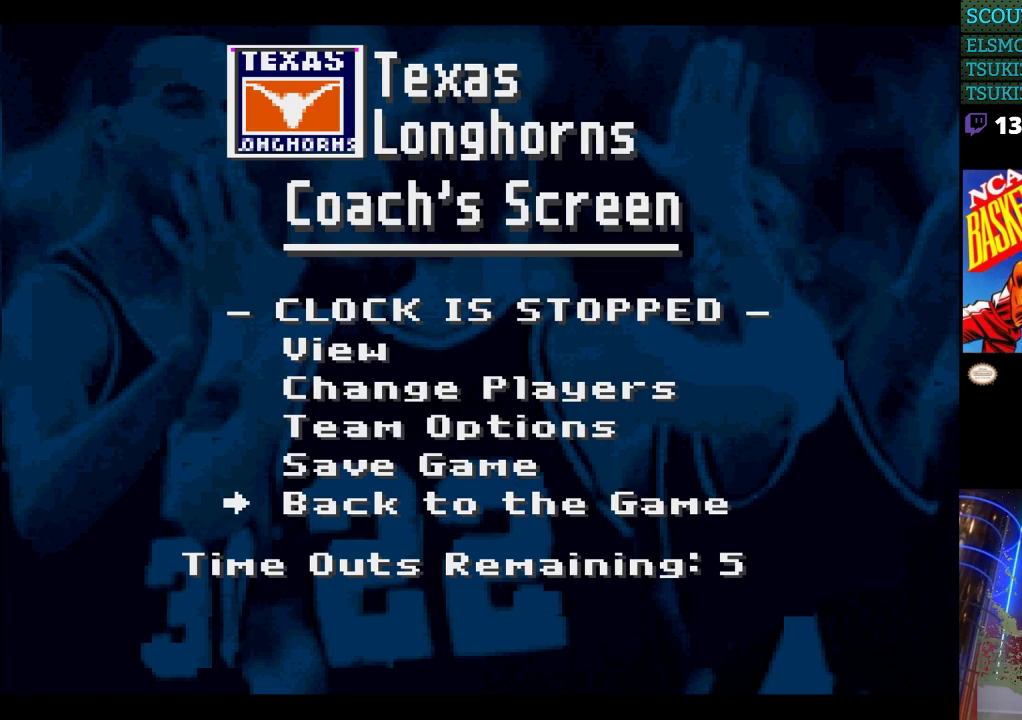
{"dt_ms": 500, "buttons": [], "events": [[267, "START", "down"], [400, "START", "up"]]}
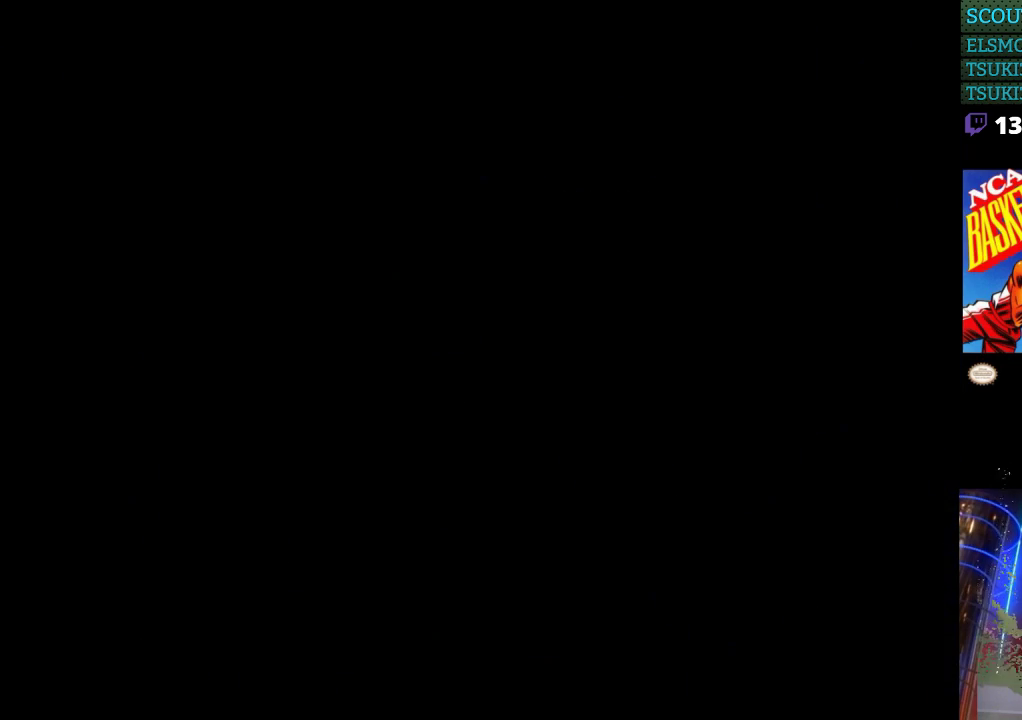
{"dt_ms": 500, "buttons": [], "events": []}
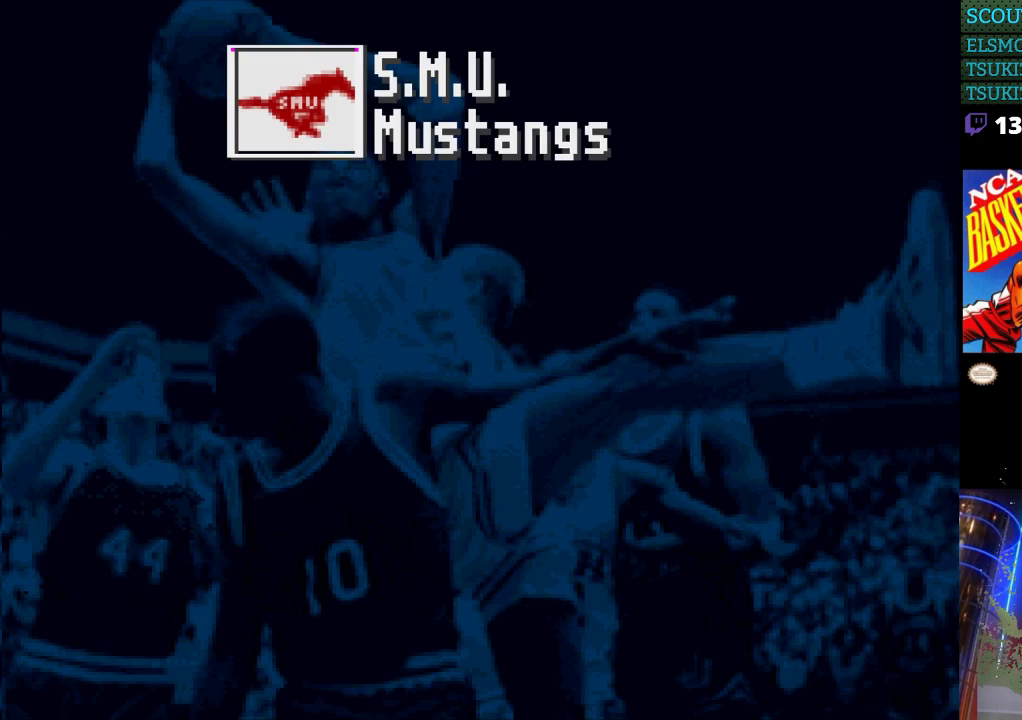
{"dt_ms": 500, "buttons": [], "events": []}
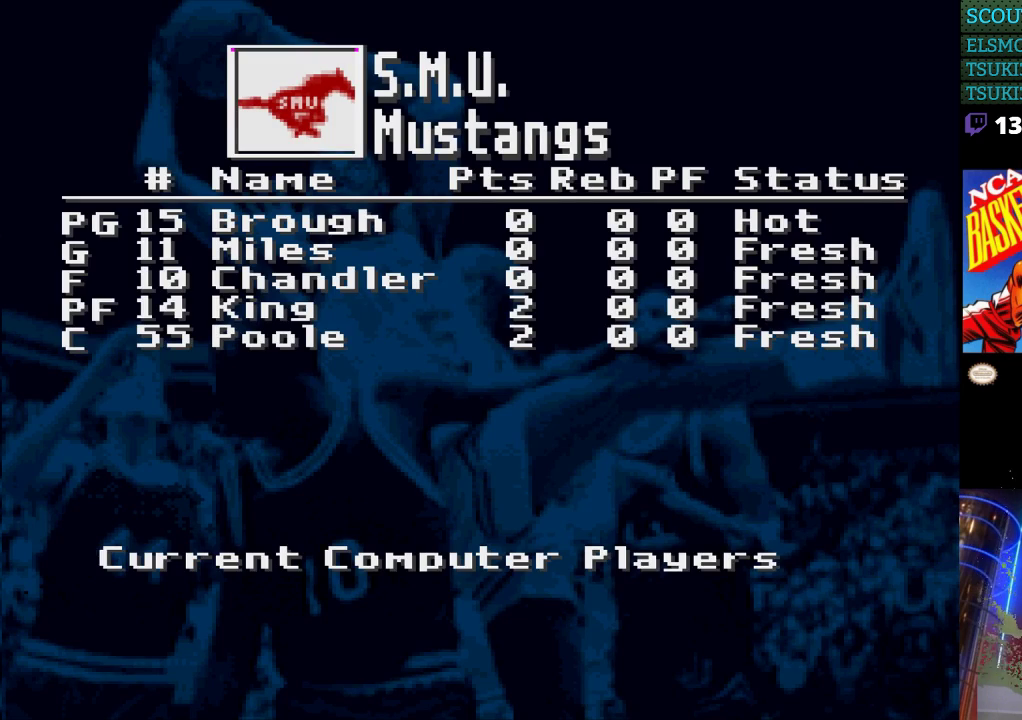
{"dt_ms": 500, "buttons": [], "events": []}
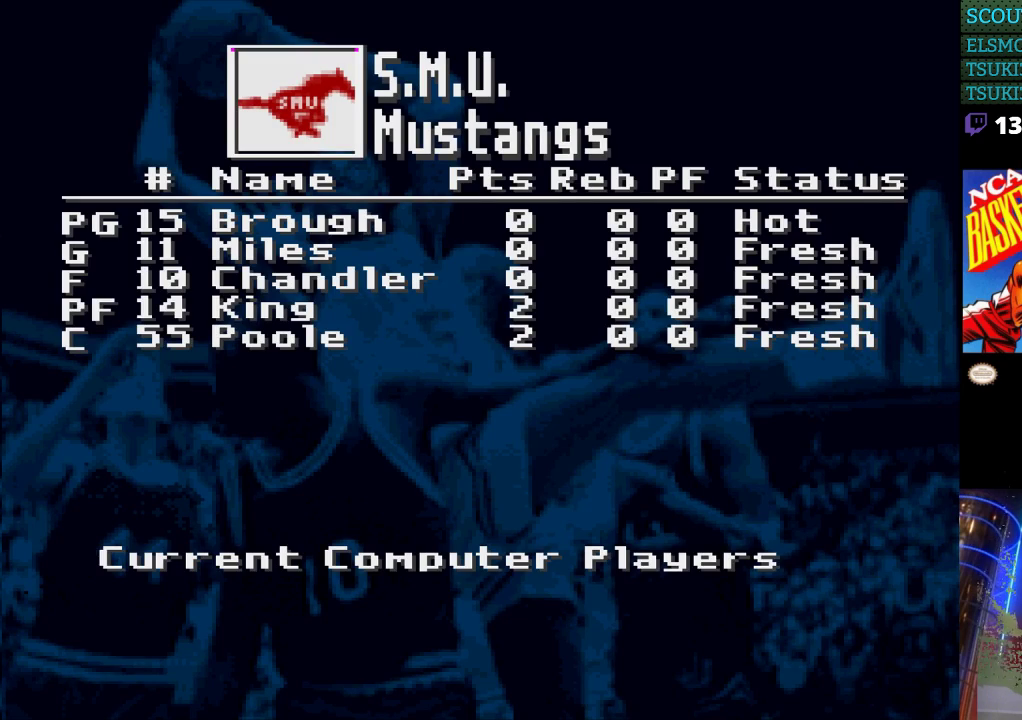
{"dt_ms": 1000, "buttons": [], "events": [[400, "START", "down"], [567, "START", "up"]]}